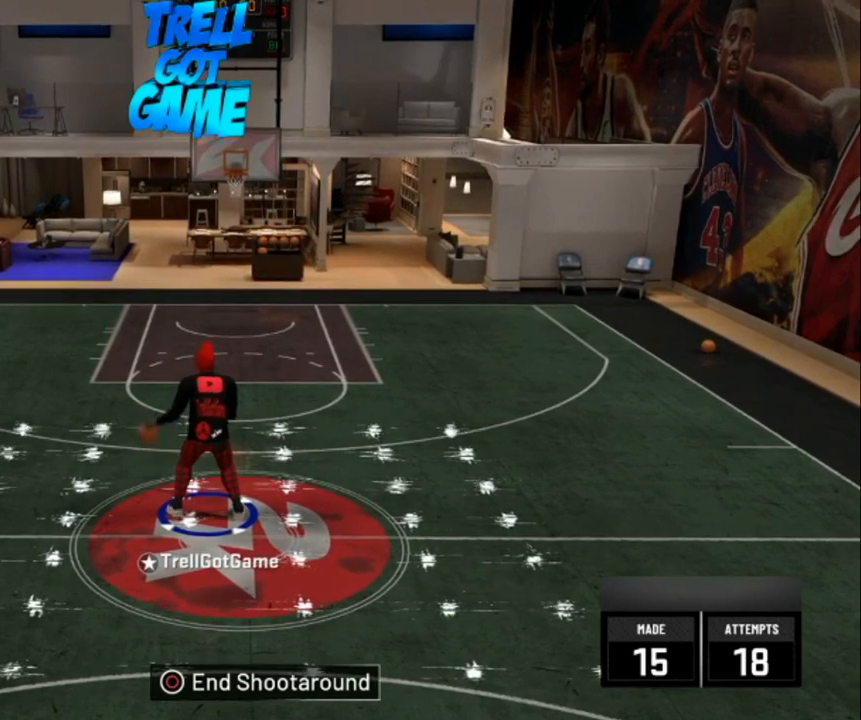
Gameplay with a controller (PlayStation layout); each line is a JSON object with the inputs held at the frame after it. "events" lists button and stick changes between this image and that frame as [ms after this image, input, new state], when the widget could be followed in between.
{"buttons": [], "left_stick": "center", "right_stick": "center", "events": [[200, "right_stick", "down-left"], [360, "right_stick", "up-left"], [440, "right_stick", "center"]]}
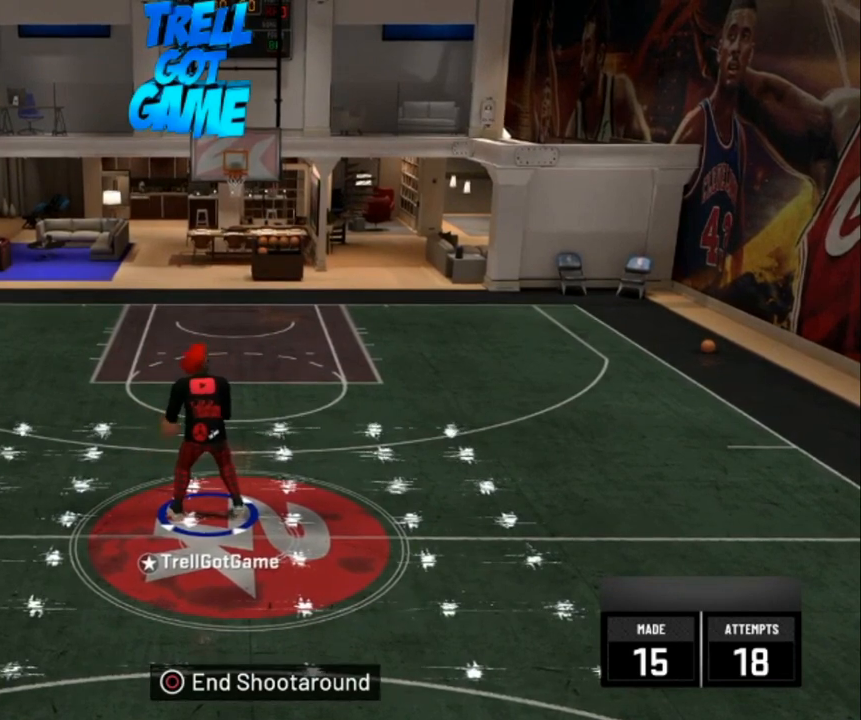
{"buttons": [], "left_stick": "center", "right_stick": "center", "events": []}
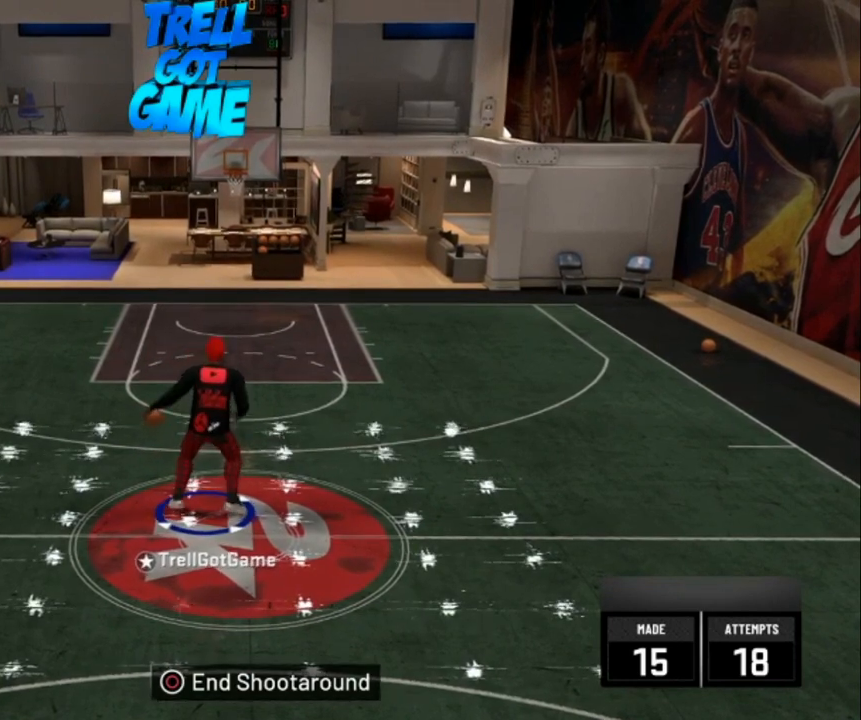
{"buttons": [], "left_stick": "center", "right_stick": "center", "events": []}
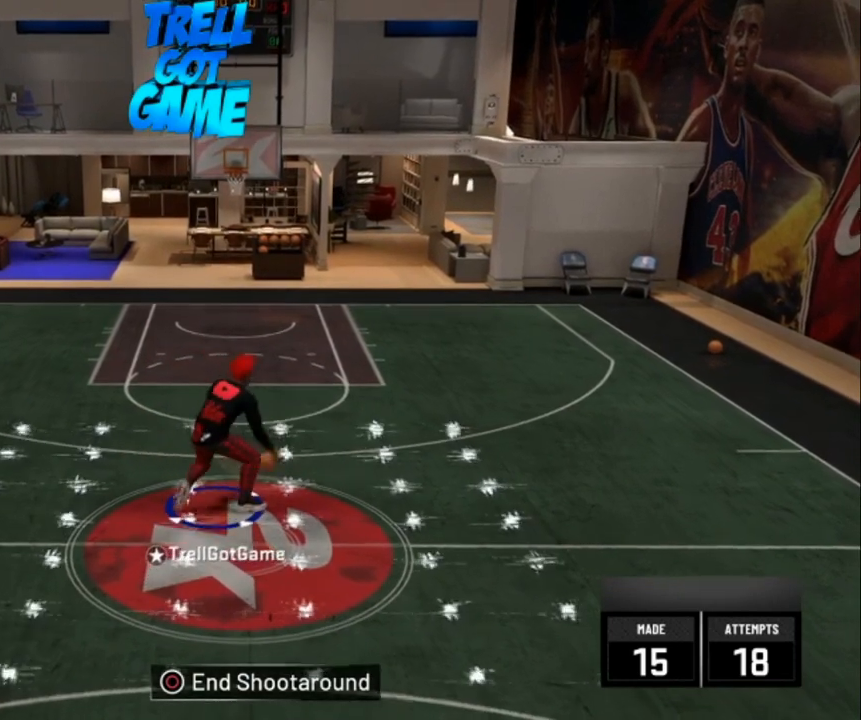
{"buttons": [], "left_stick": "center", "right_stick": "center", "events": [[160, "left_stick", "up"], [280, "left_stick", "center"], [360, "left_stick", "up-left"], [480, "left_stick", "center"]]}
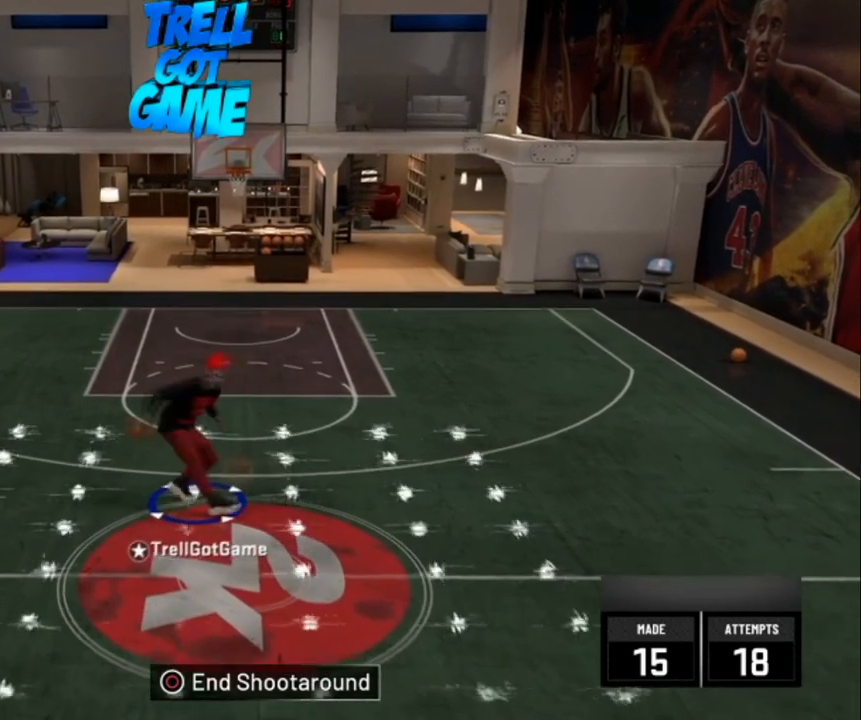
{"buttons": [], "left_stick": "down-right", "right_stick": "center", "events": [[160, "left_stick", "down-right"]]}
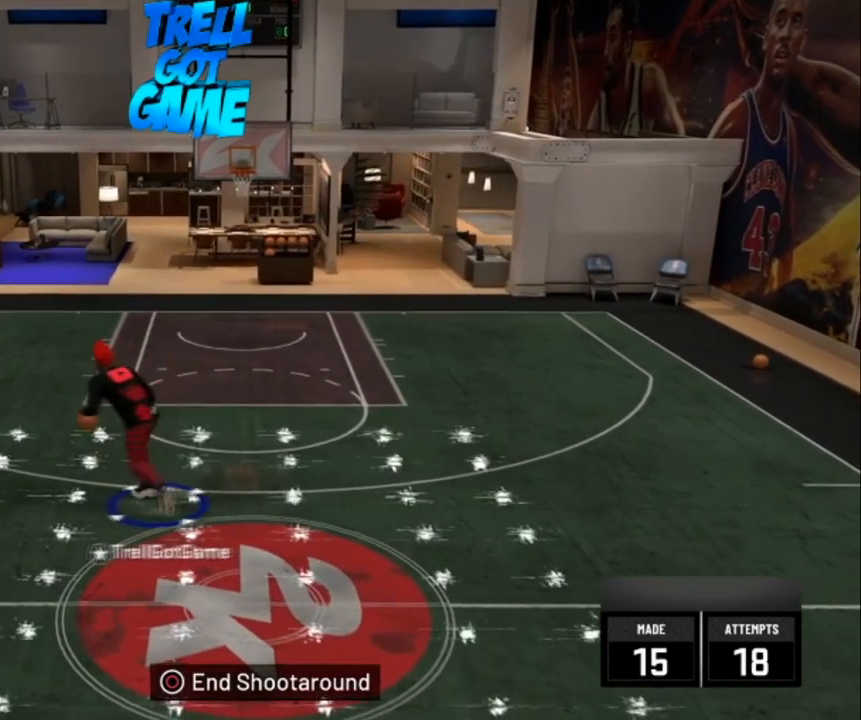
{"buttons": [], "left_stick": "center", "right_stick": "center", "events": [[520, "left_stick", "center"]]}
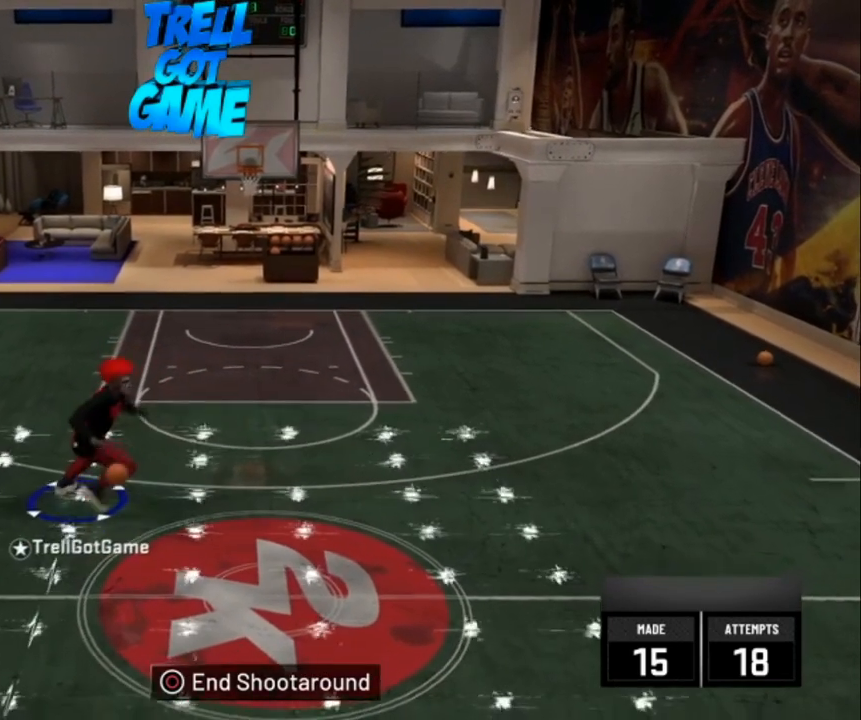
{"buttons": [], "left_stick": "center", "right_stick": "center", "events": []}
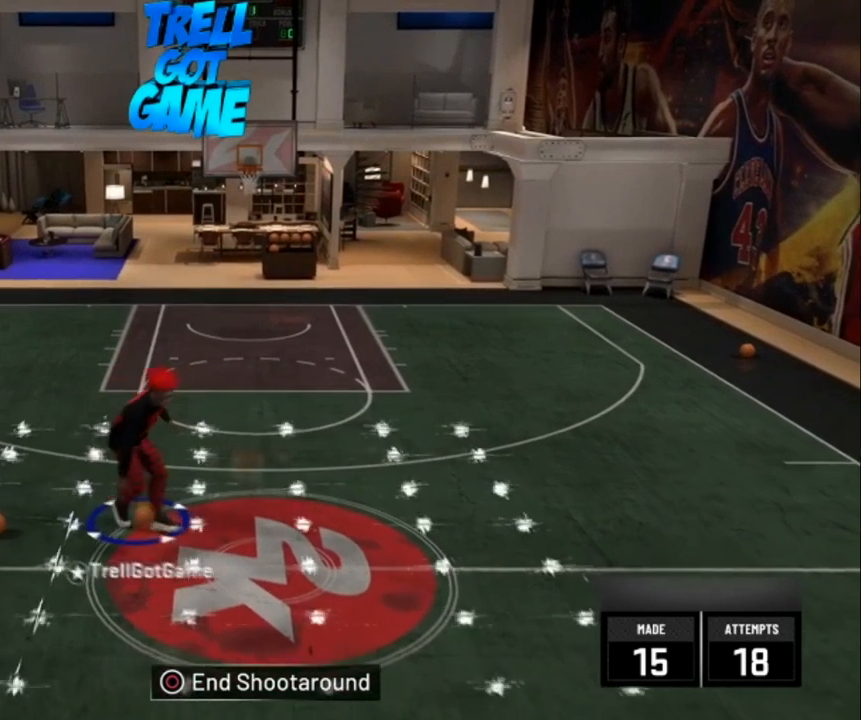
{"buttons": [], "left_stick": "center", "right_stick": "center", "events": [[120, "left_stick", "up-right"], [320, "left_stick", "center"]]}
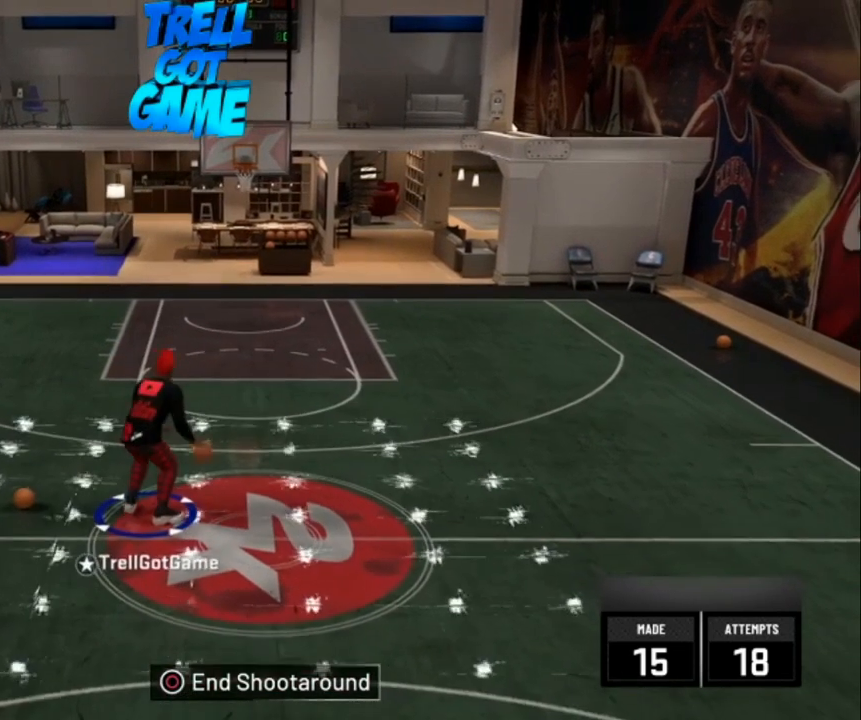
{"buttons": [], "left_stick": "center", "right_stick": "center", "events": []}
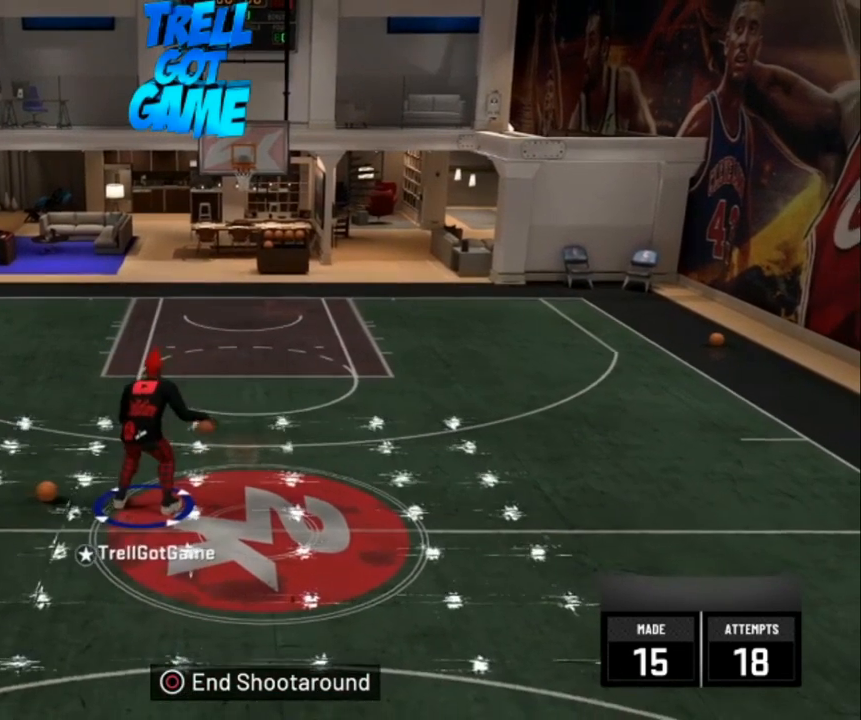
{"buttons": [], "left_stick": "center", "right_stick": "center", "events": []}
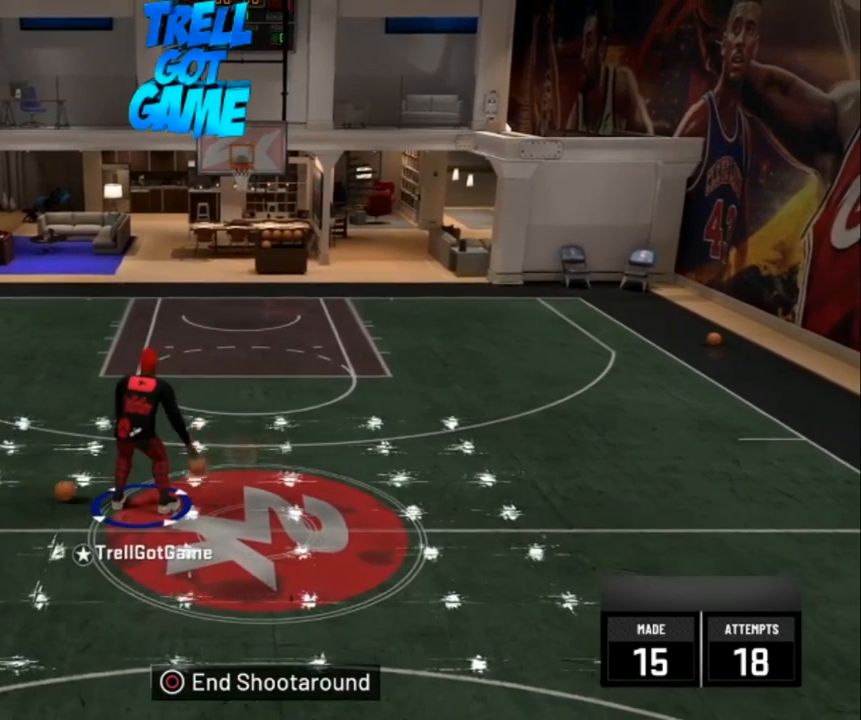
{"buttons": [], "left_stick": "center", "right_stick": "center", "events": []}
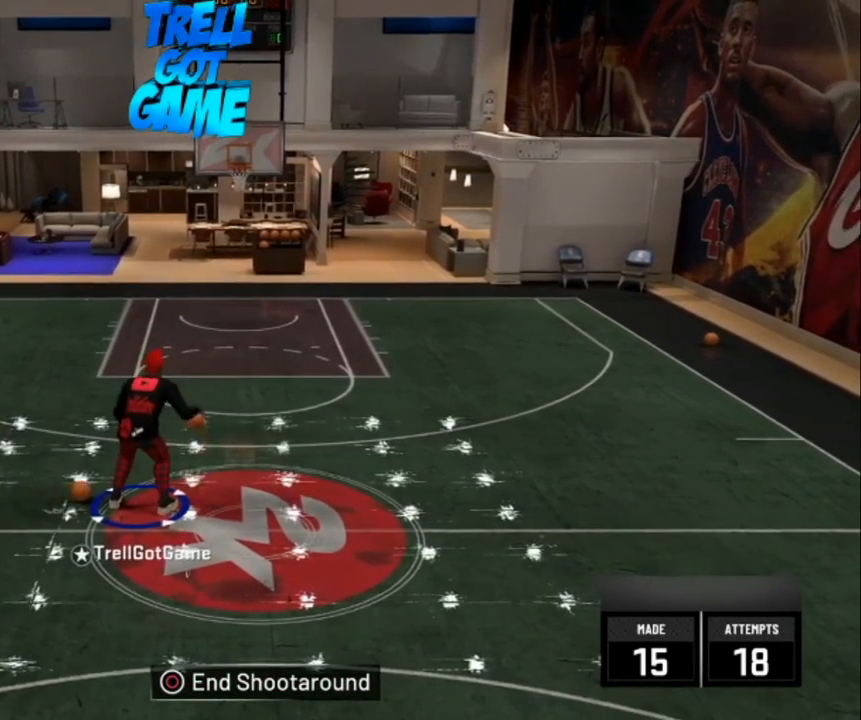
{"buttons": [], "left_stick": "center", "right_stick": "center", "events": []}
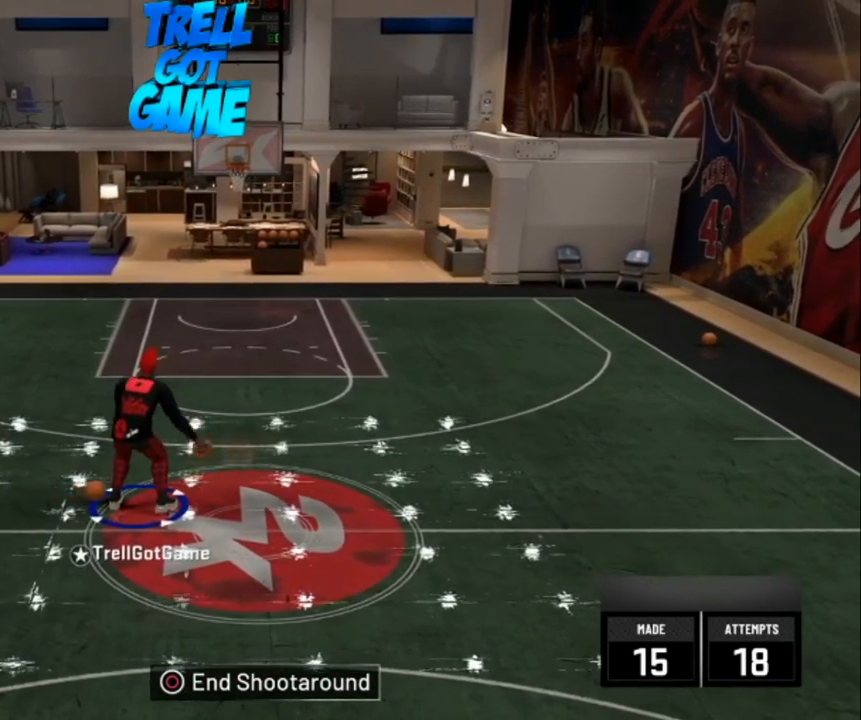
{"buttons": [], "left_stick": "center", "right_stick": "center", "events": []}
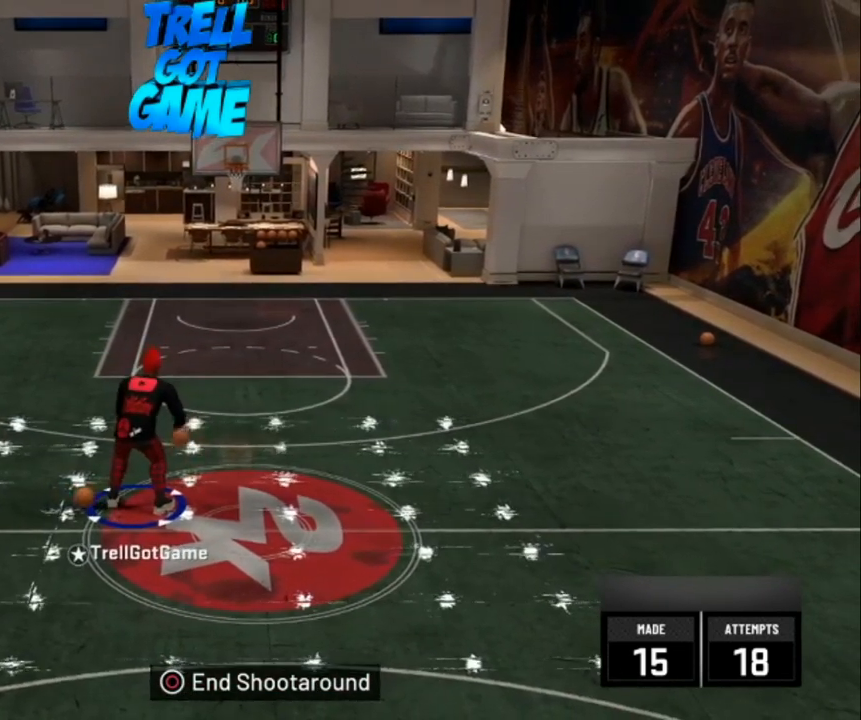
{"buttons": ["R2"], "left_stick": "center", "right_stick": "center", "events": [[320, "R2", "down"]]}
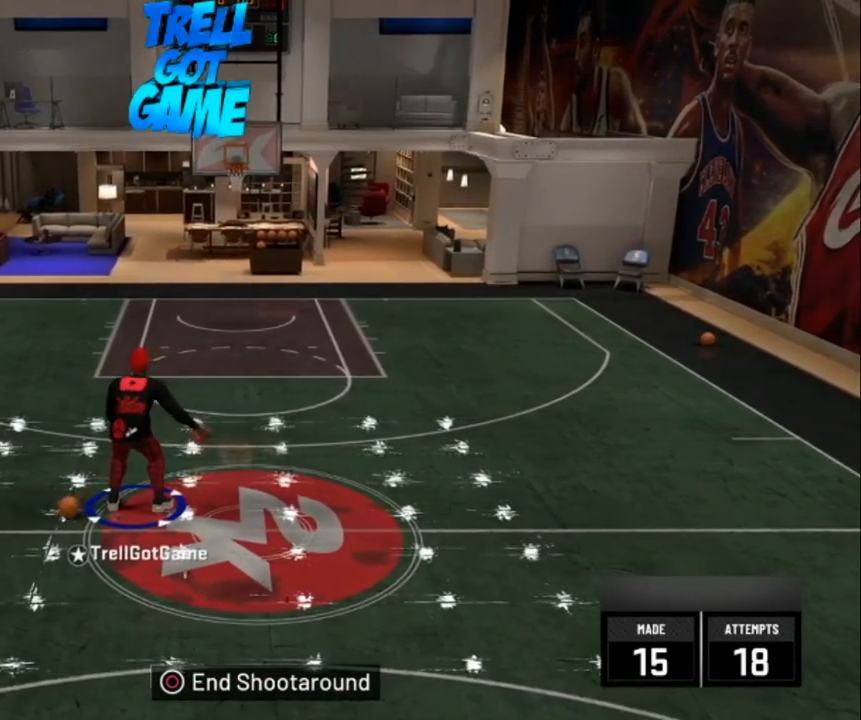
{"buttons": ["R2"], "left_stick": "up-right", "right_stick": "center", "events": [[480, "left_stick", "up-right"]]}
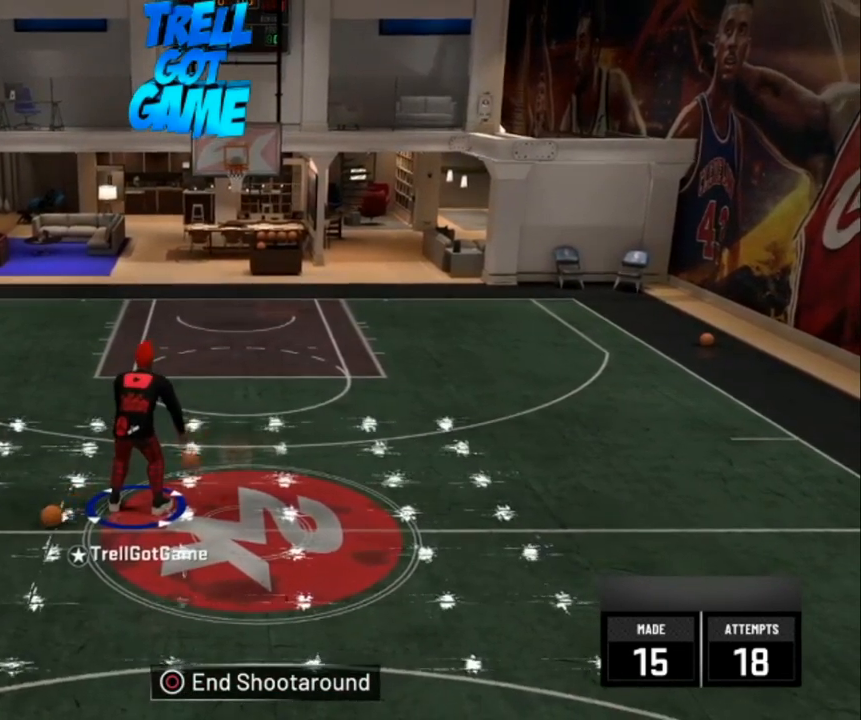
{"buttons": ["R2"], "left_stick": "up-right", "right_stick": "center", "events": []}
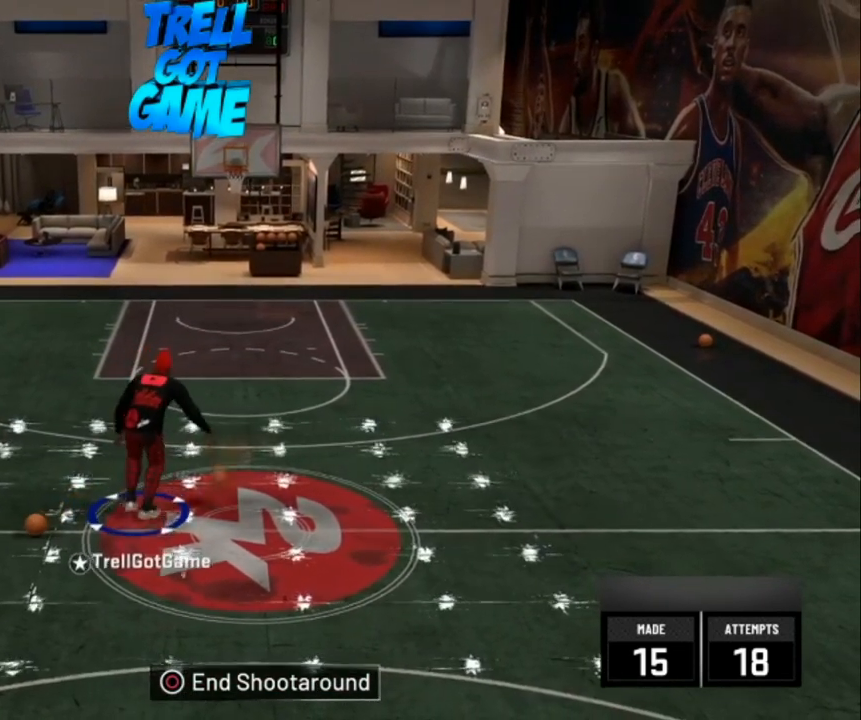
{"buttons": ["R2"], "left_stick": "up-right", "right_stick": "center", "events": []}
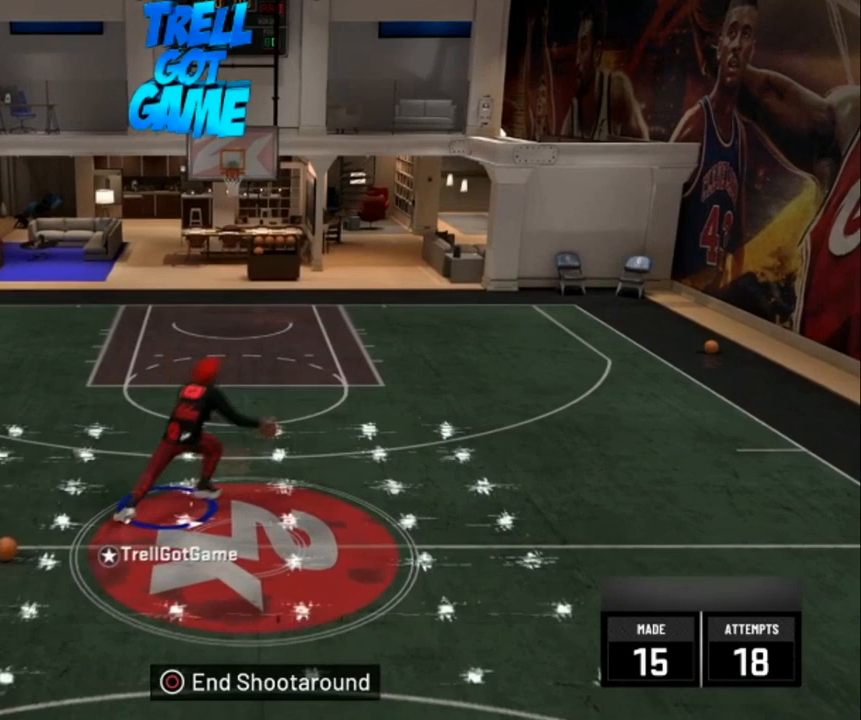
{"buttons": ["R2"], "left_stick": "up-right", "right_stick": "center", "events": []}
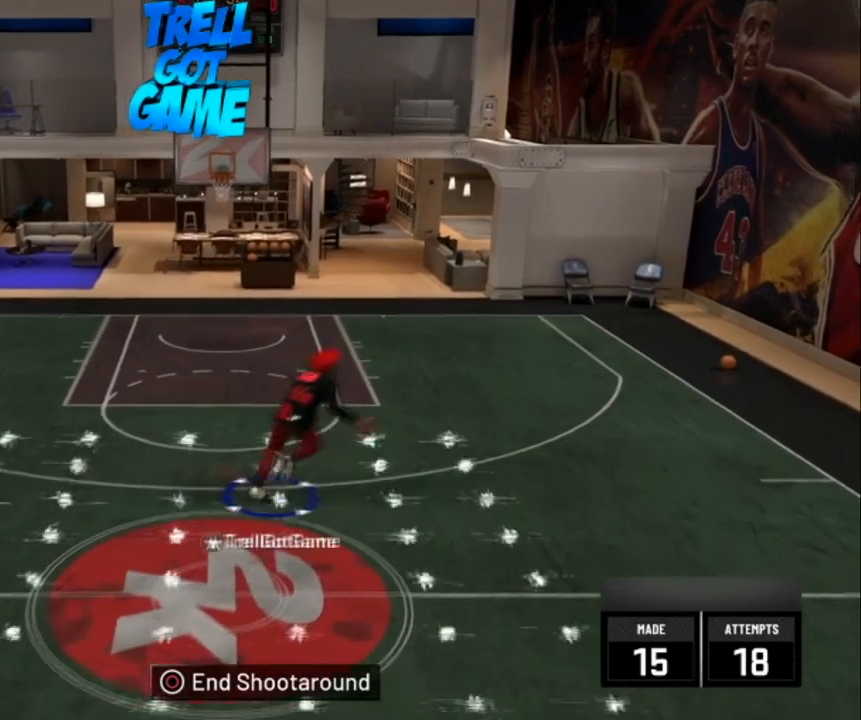
{"buttons": ["R2"], "left_stick": "up-right", "right_stick": "center", "events": []}
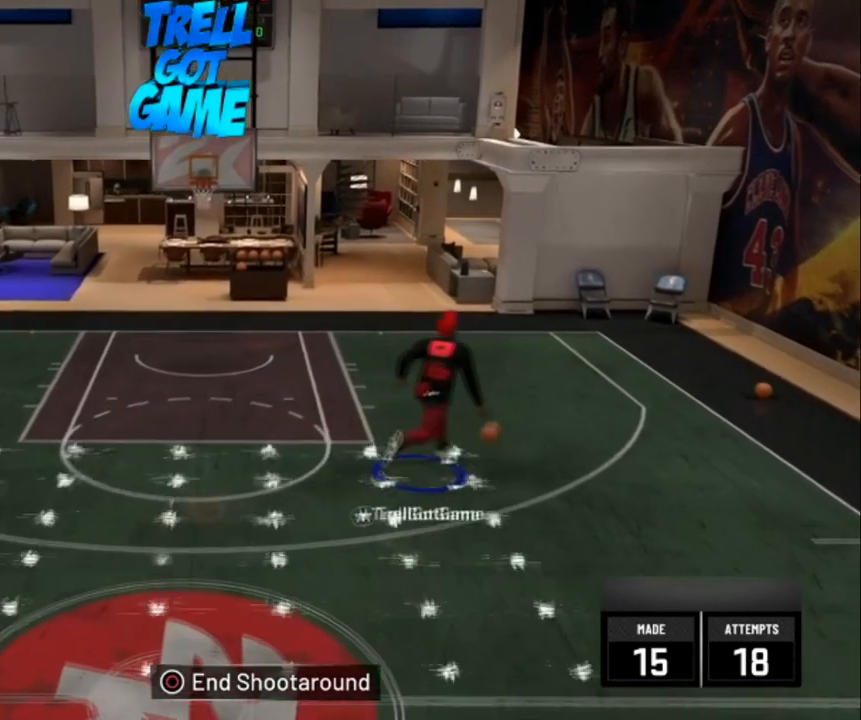
{"buttons": ["R2"], "left_stick": "up-right", "right_stick": "up-left", "events": [[320, "right_stick", "down"], [520, "right_stick", "up-left"]]}
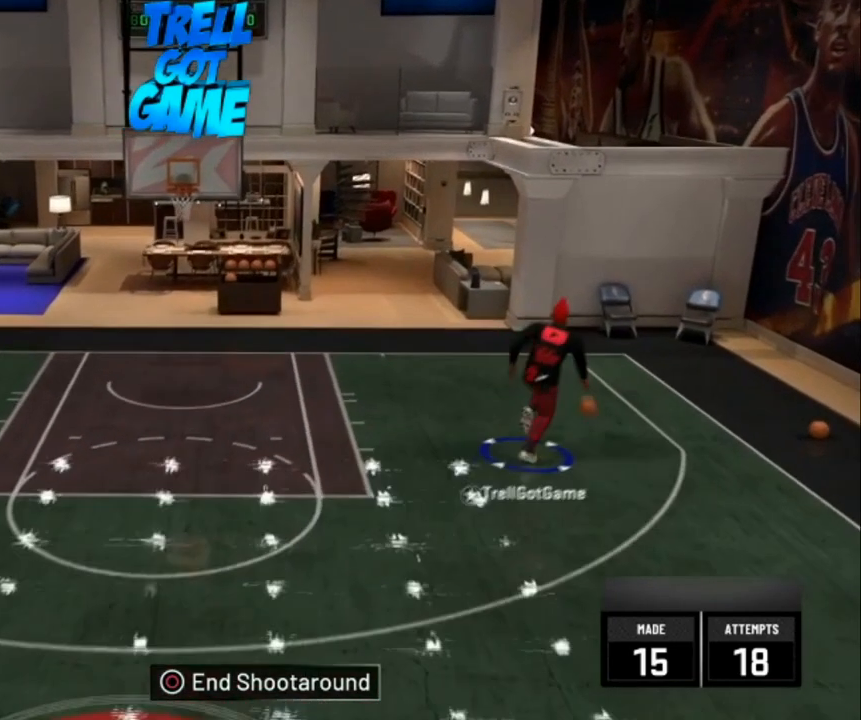
{"buttons": ["R2"], "left_stick": "up", "right_stick": "up-left", "events": [[40, "left_stick", "up"]]}
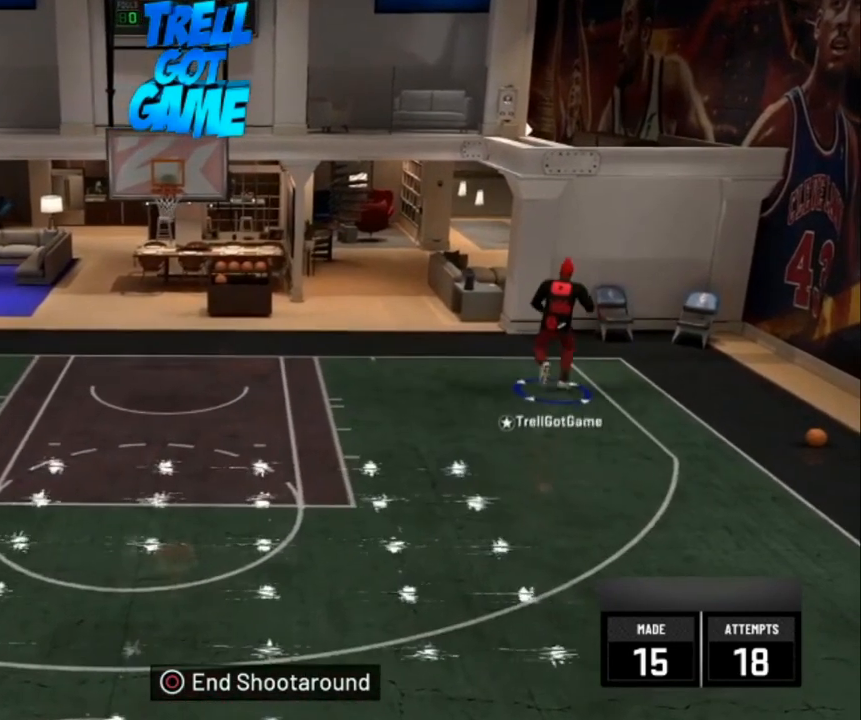
{"buttons": ["R2"], "left_stick": "up-left", "right_stick": "up-left", "events": [[80, "left_stick", "up-left"]]}
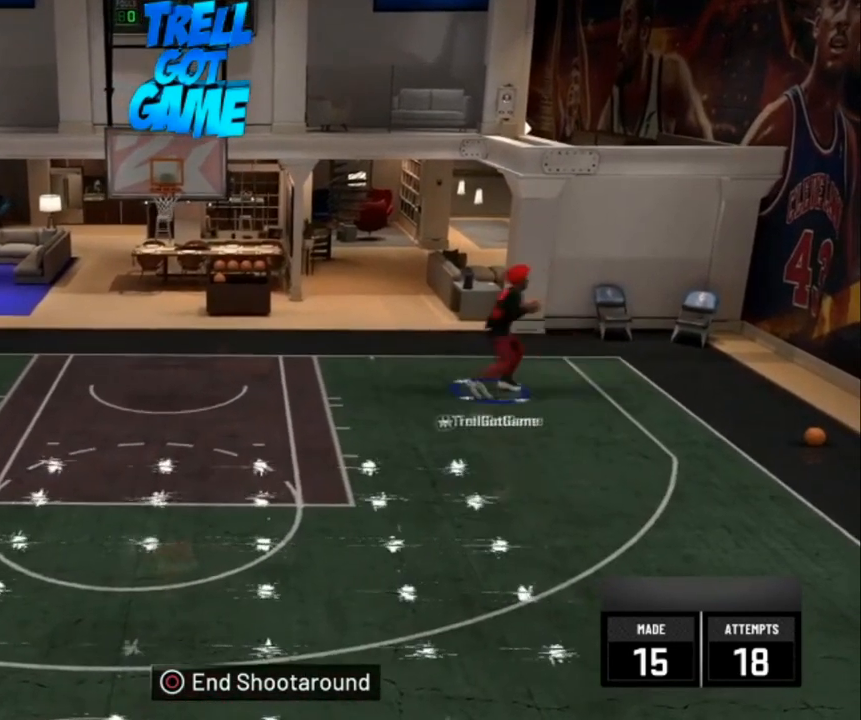
{"buttons": ["R2"], "left_stick": "up-left", "right_stick": "up-left", "events": []}
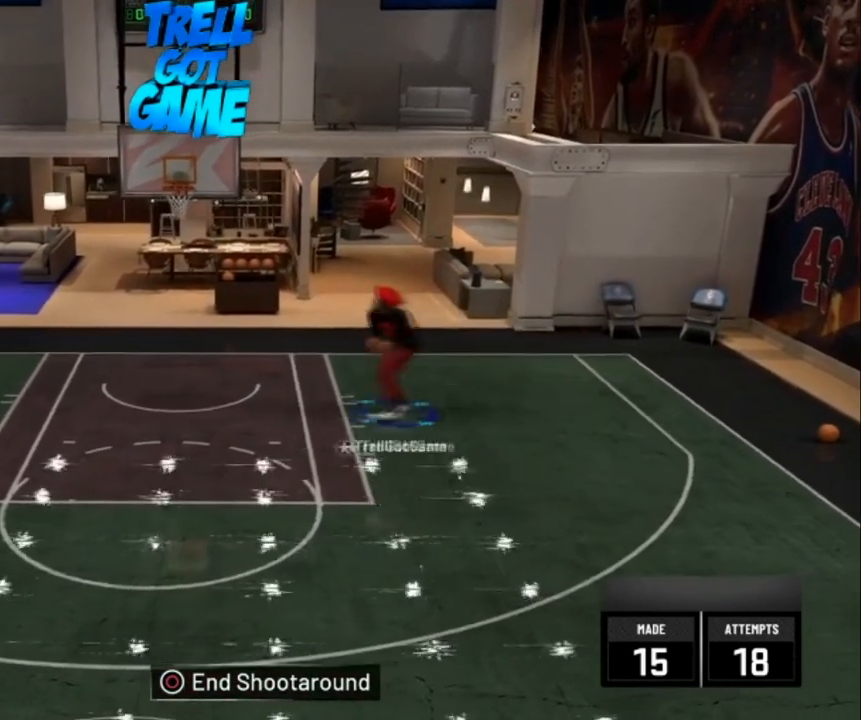
{"buttons": ["R2"], "left_stick": "left", "right_stick": "up-left", "events": [[440, "left_stick", "left"]]}
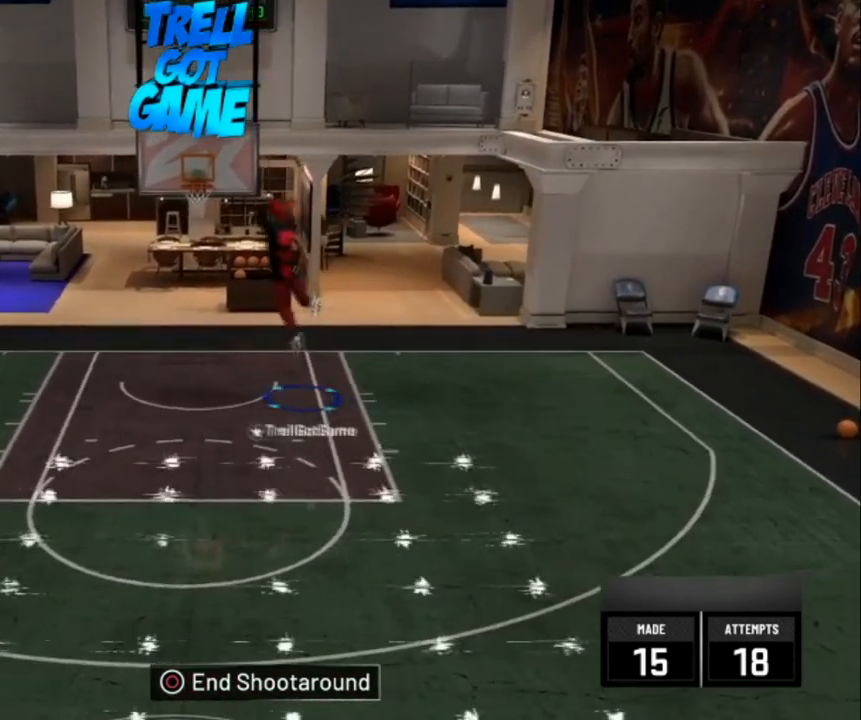
{"buttons": [], "left_stick": "left", "right_stick": "center", "events": [[240, "right_stick", "center"], [480, "R2", "up"]]}
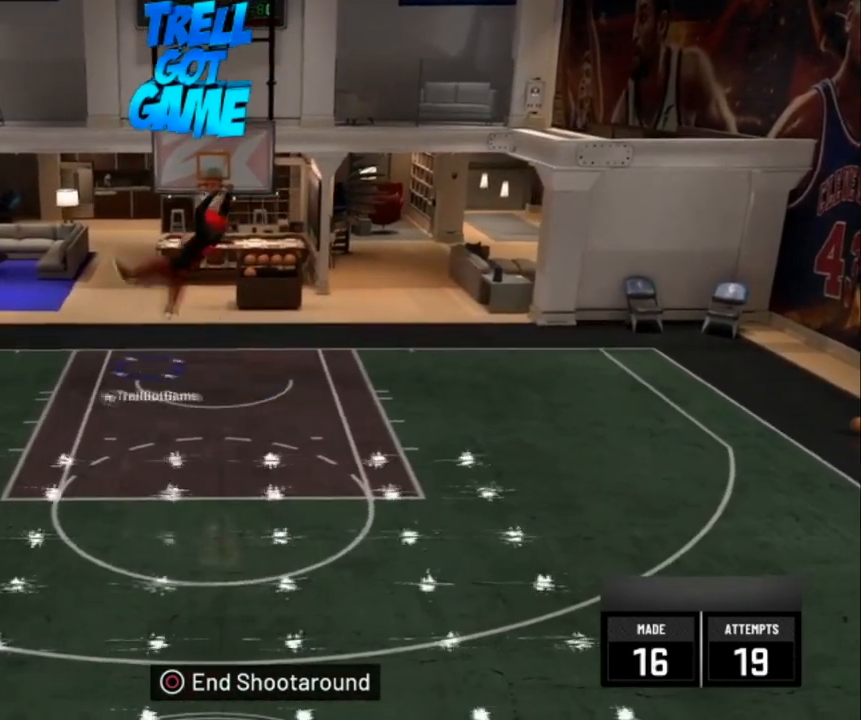
{"buttons": [], "left_stick": "left", "right_stick": "center", "events": []}
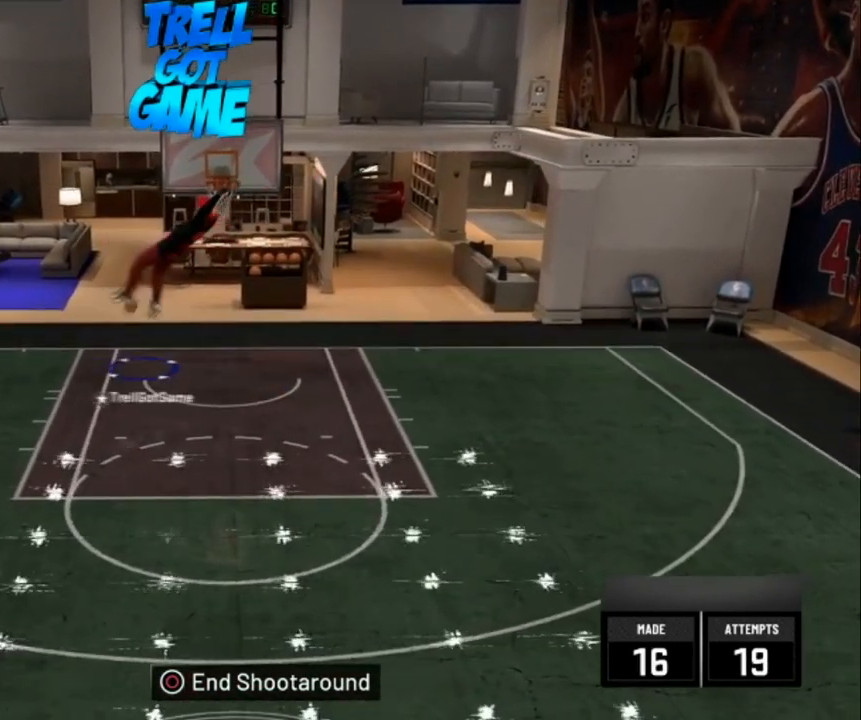
{"buttons": [], "left_stick": "up-left", "right_stick": "center", "events": [[160, "left_stick", "up-left"]]}
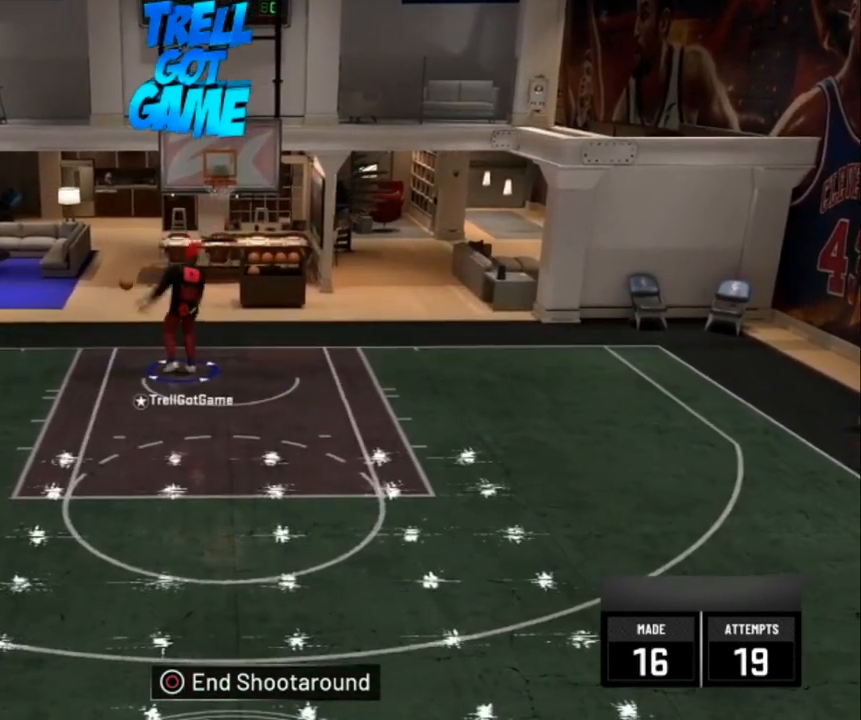
{"buttons": [], "left_stick": "up-left", "right_stick": "center", "events": []}